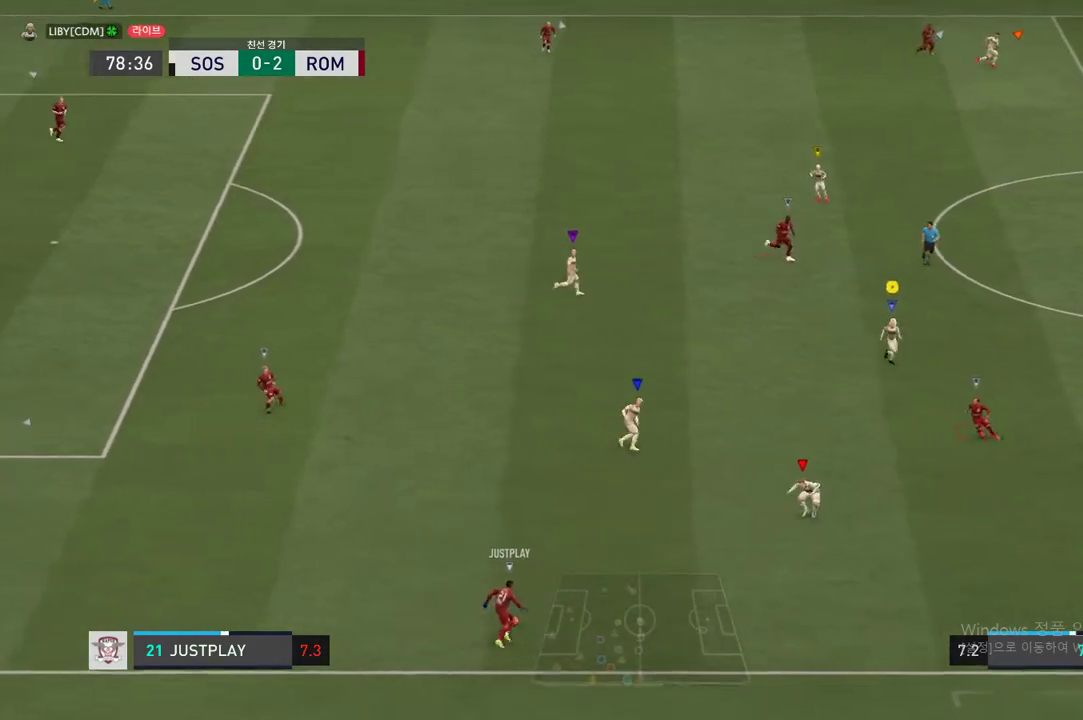
Gameplay with a controller (Xbox layout); each line is a JSON object with the inputs held at the frame after it. "events" lists button and stick changes between this image and that frame as [ms after this image, input, new state], when the widget could be followed in between. Not read: L3.
{"buttons": ["R2"], "left_stick": "center", "right_stick": "center", "events": [[467, "left_stick", "center"]]}
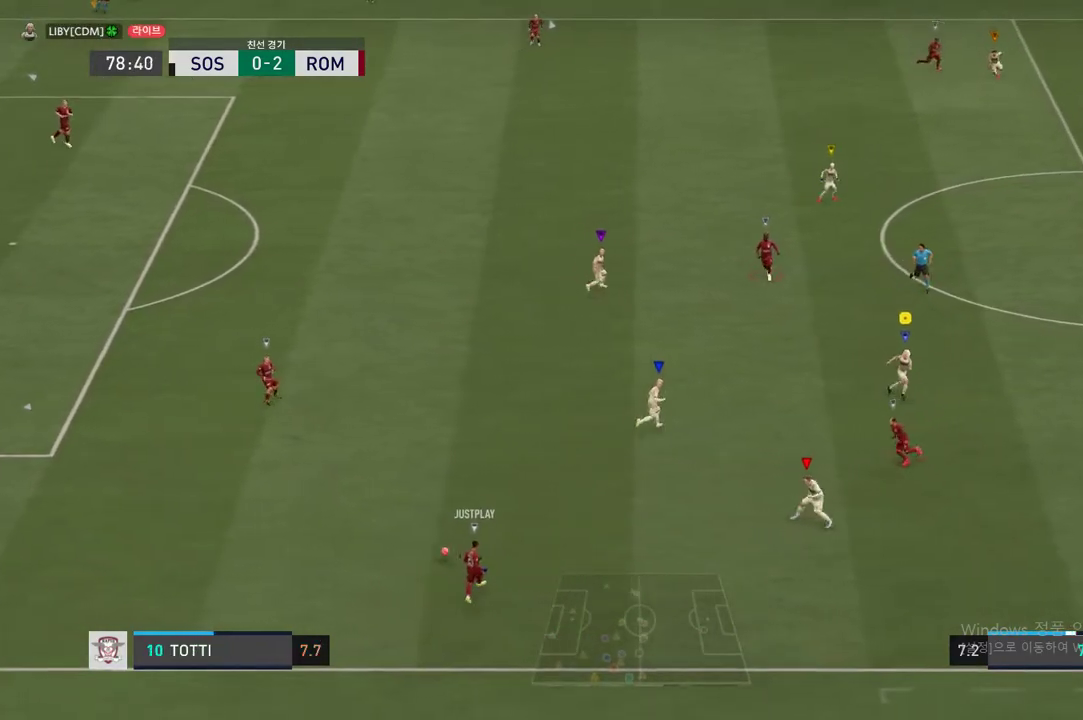
{"buttons": ["L2", "R2"], "left_stick": "up-left", "right_stick": "center", "events": [[33, "R2", "up"], [100, "left_stick", "left"], [150, "R2", "down"], [166, "L2", "down"], [183, "left_stick", "up-left"]]}
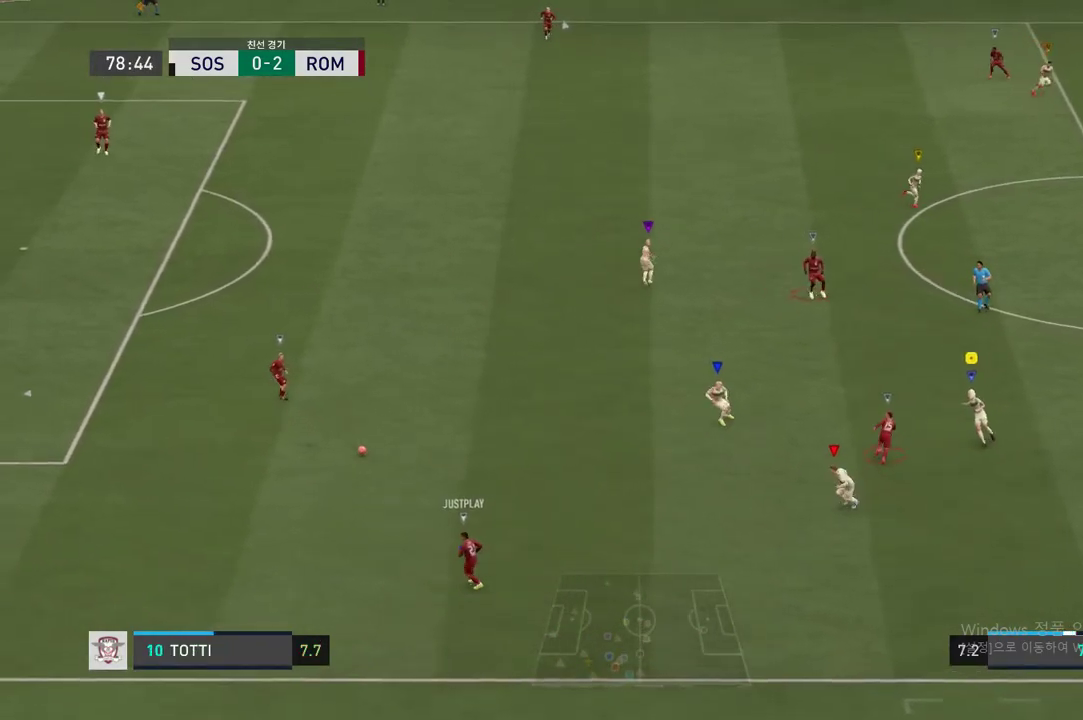
{"buttons": [], "left_stick": "up-left", "right_stick": "center", "events": [[150, "R2", "up"], [250, "L2", "up"]]}
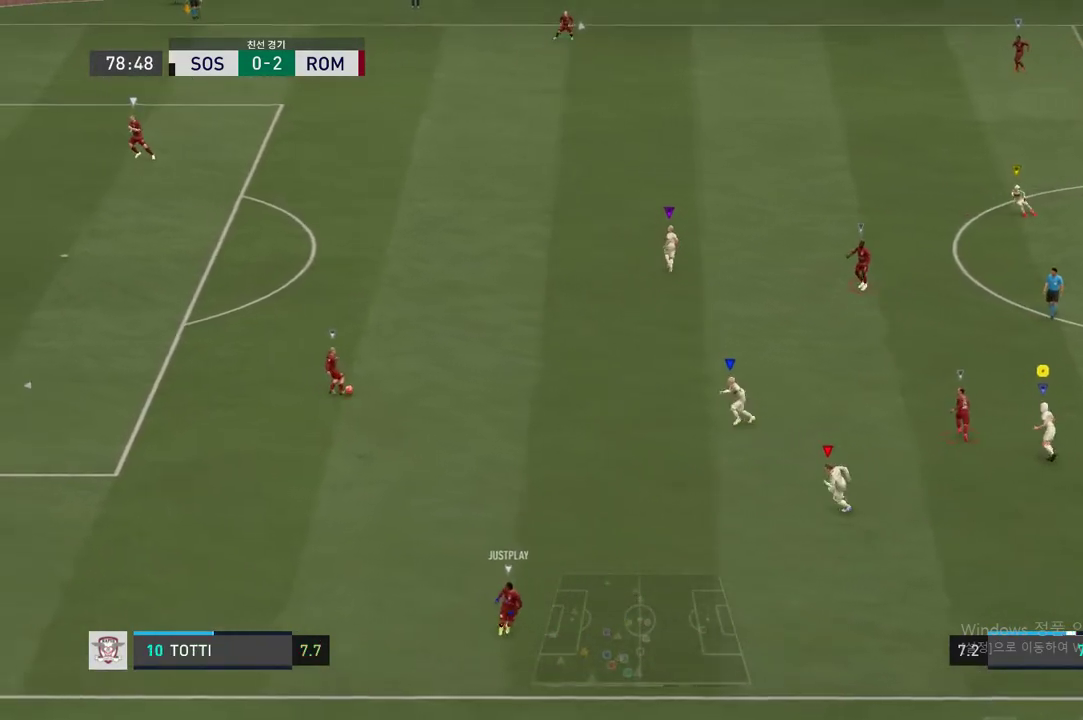
{"buttons": ["R2"], "left_stick": "up-left", "right_stick": "center", "events": [[350, "R2", "down"]]}
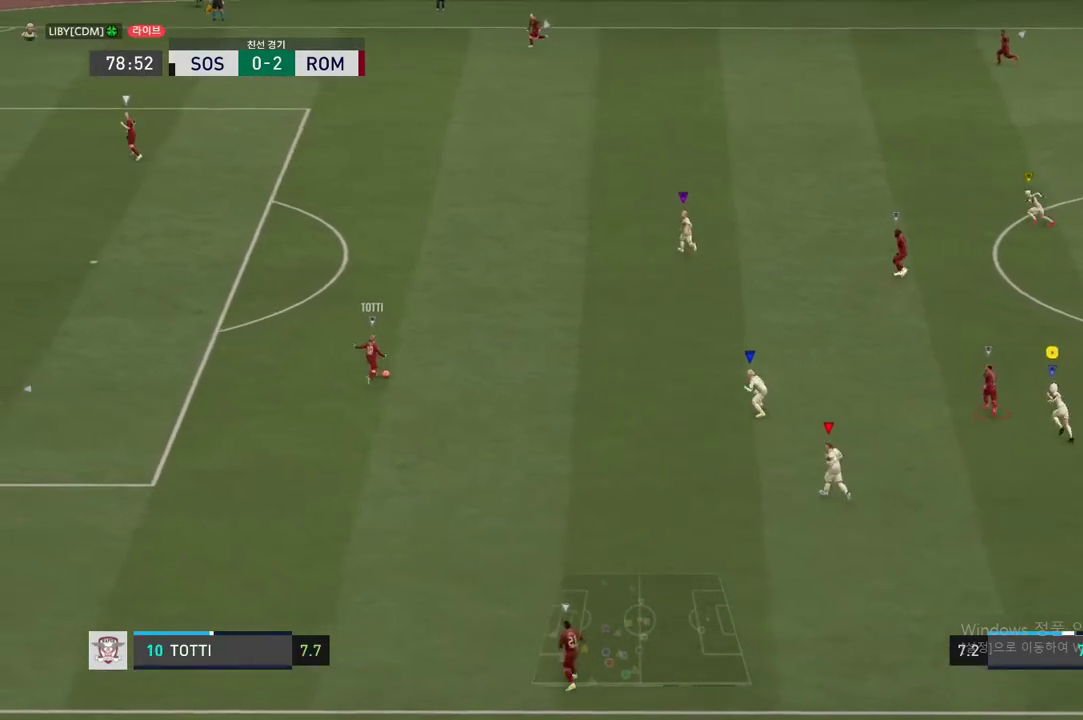
{"buttons": ["R2"], "left_stick": "up", "right_stick": "center", "events": [[167, "left_stick", "up"]]}
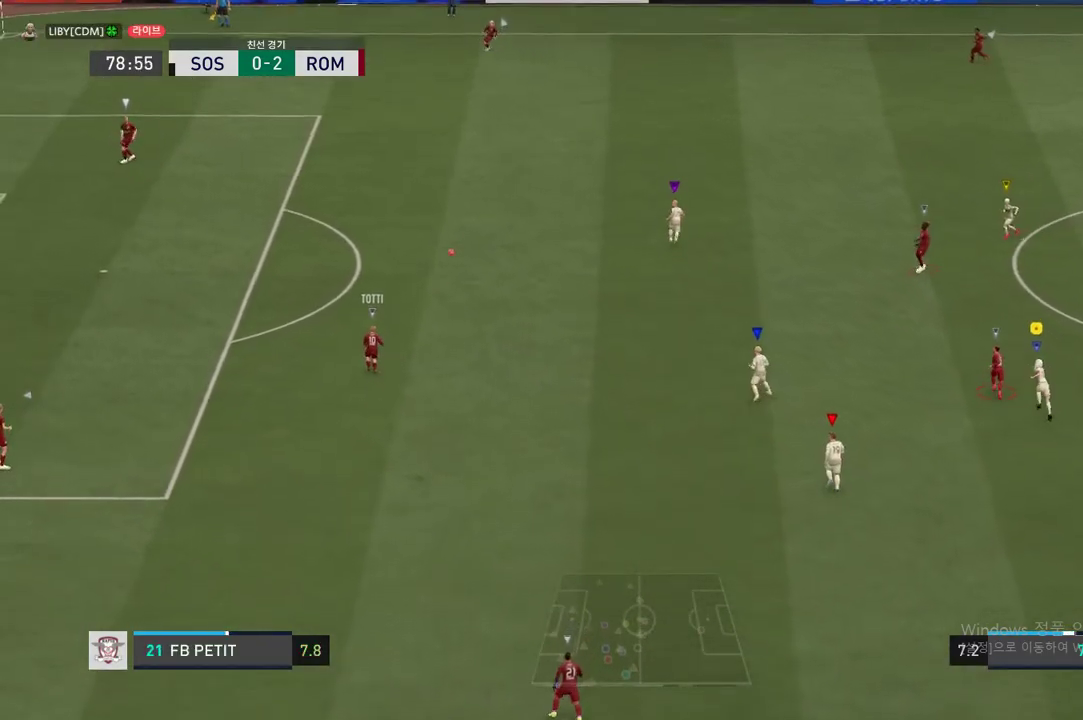
{"buttons": ["R2"], "left_stick": "up", "right_stick": "center", "events": []}
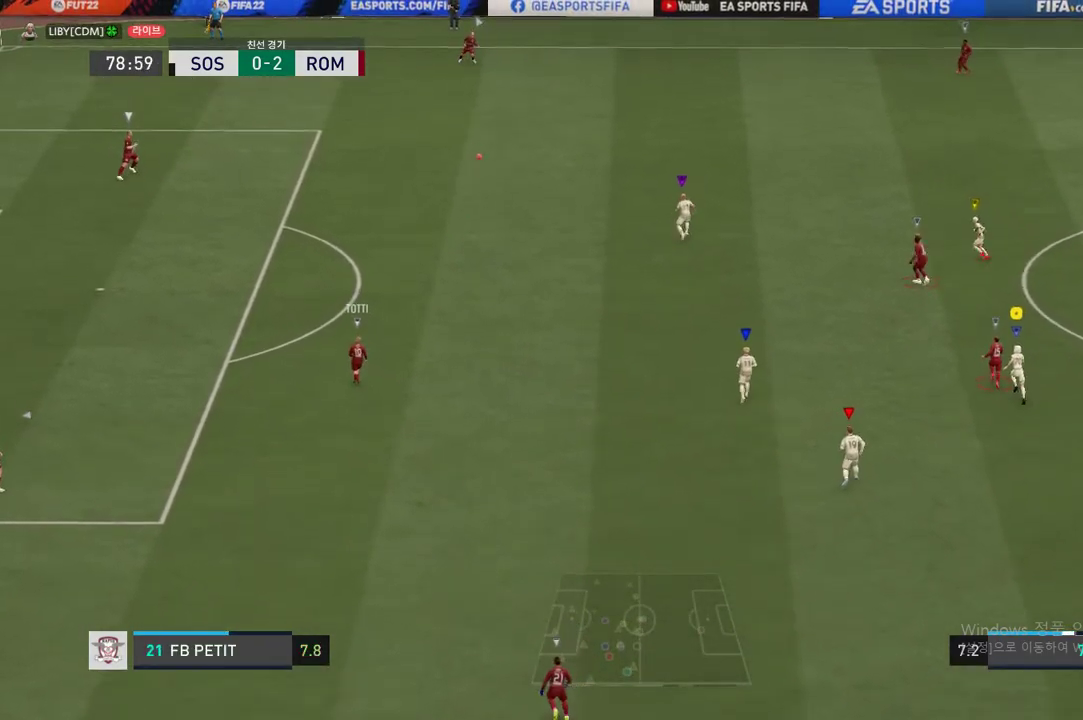
{"buttons": ["R2"], "left_stick": "up", "right_stick": "center", "events": []}
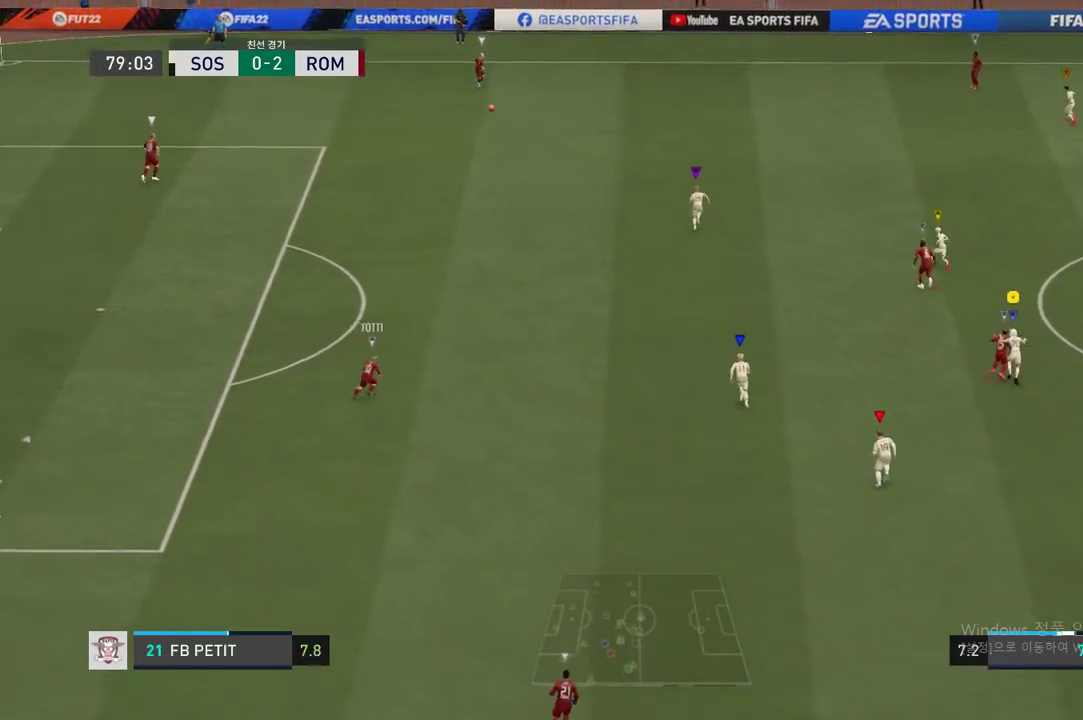
{"buttons": [], "left_stick": "up", "right_stick": "center", "events": [[183, "left_stick", "center"], [367, "left_stick", "up"], [483, "R2", "up"]]}
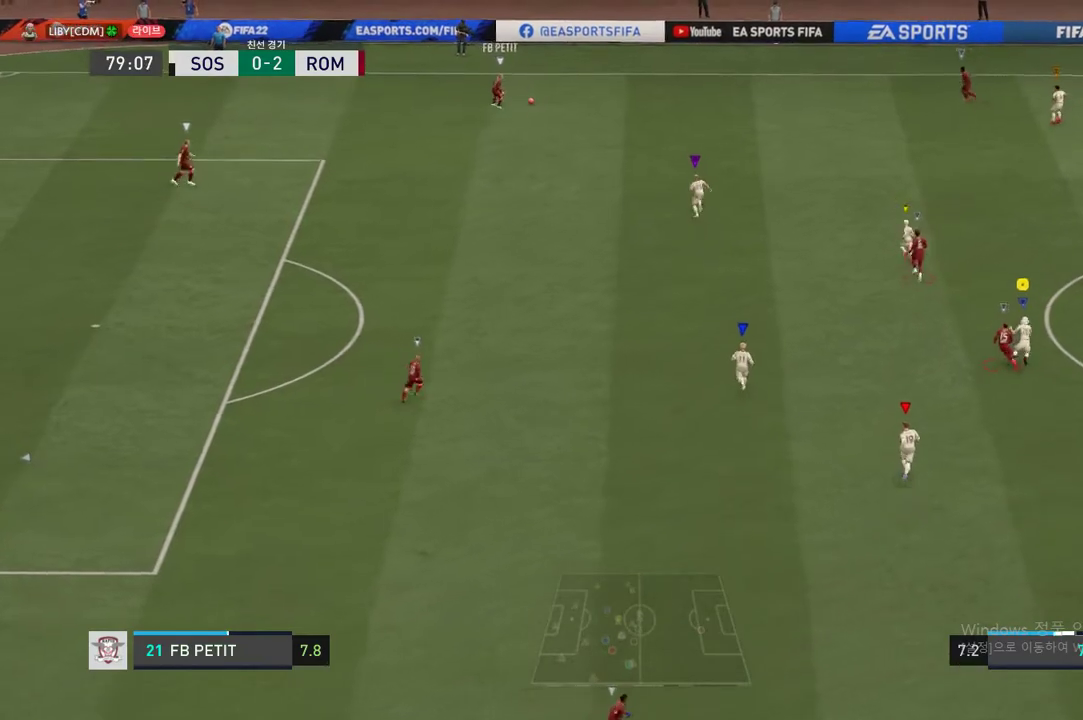
{"buttons": [], "left_stick": "up-left", "right_stick": "center", "events": [[350, "left_stick", "up-left"]]}
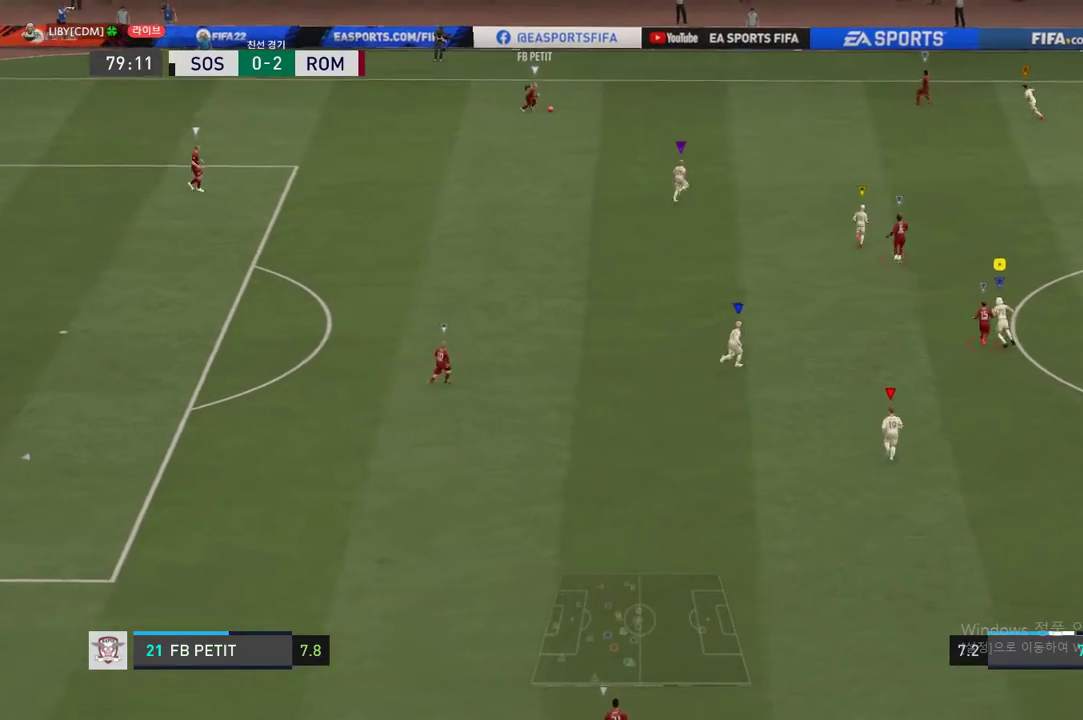
{"buttons": ["R2"], "left_stick": "up-right", "right_stick": "center", "events": [[367, "left_stick", "up-right"], [417, "R2", "down"]]}
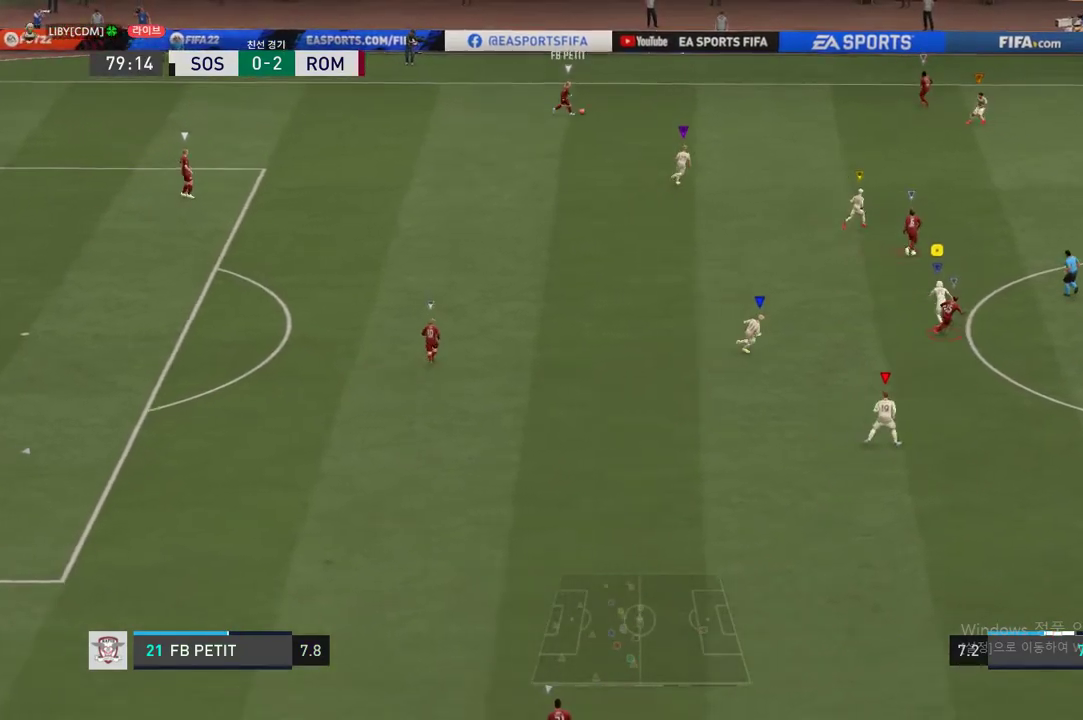
{"buttons": ["R2"], "left_stick": "up-right", "right_stick": "center", "events": []}
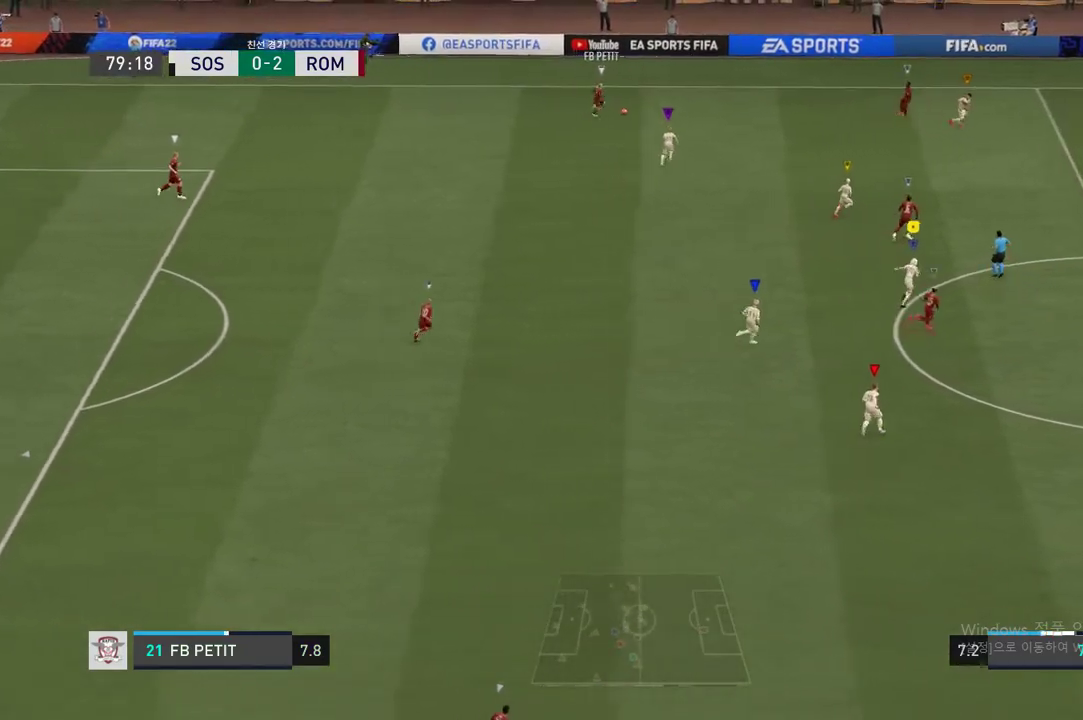
{"buttons": [], "left_stick": "up-right", "right_stick": "center", "events": [[433, "R2", "up"]]}
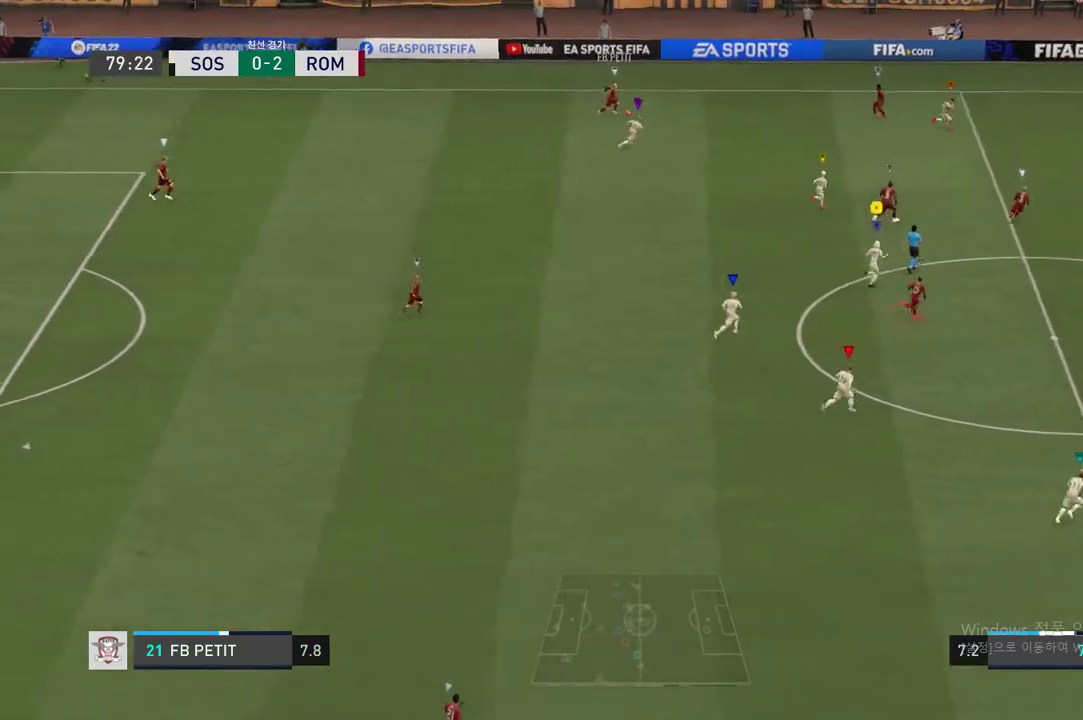
{"buttons": ["R2"], "left_stick": "up-right", "right_stick": "center", "events": [[200, "R2", "down"]]}
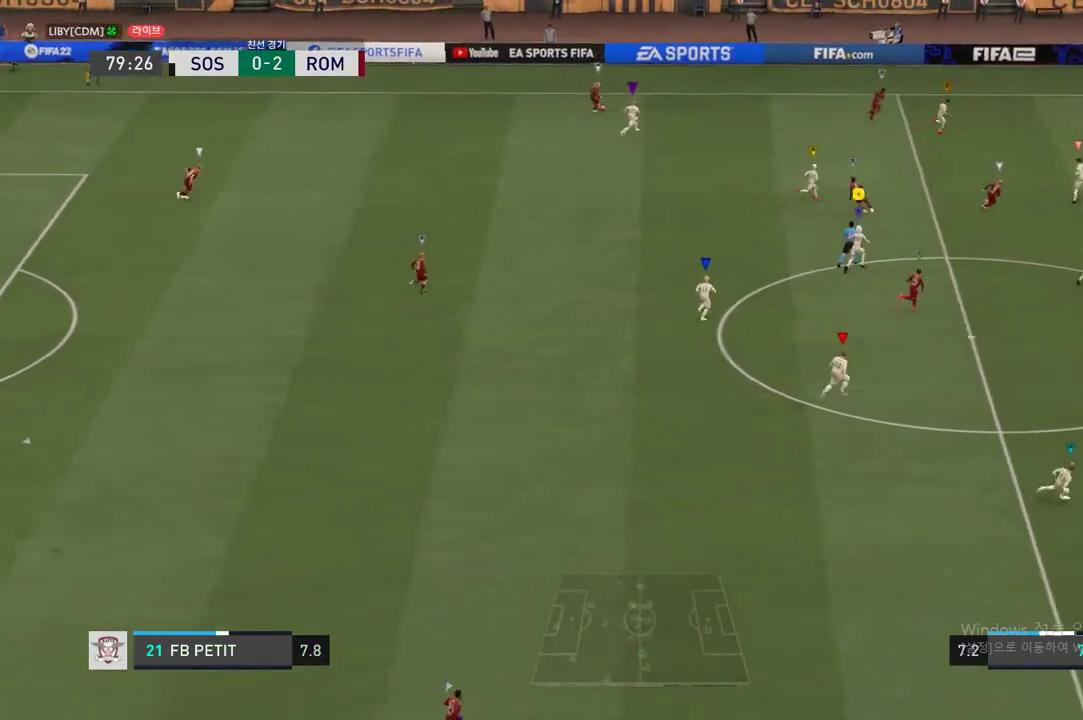
{"buttons": [], "left_stick": "up-right", "right_stick": "center", "events": [[16, "left_stick", "up-left"], [300, "R2", "up"], [383, "left_stick", "up-right"]]}
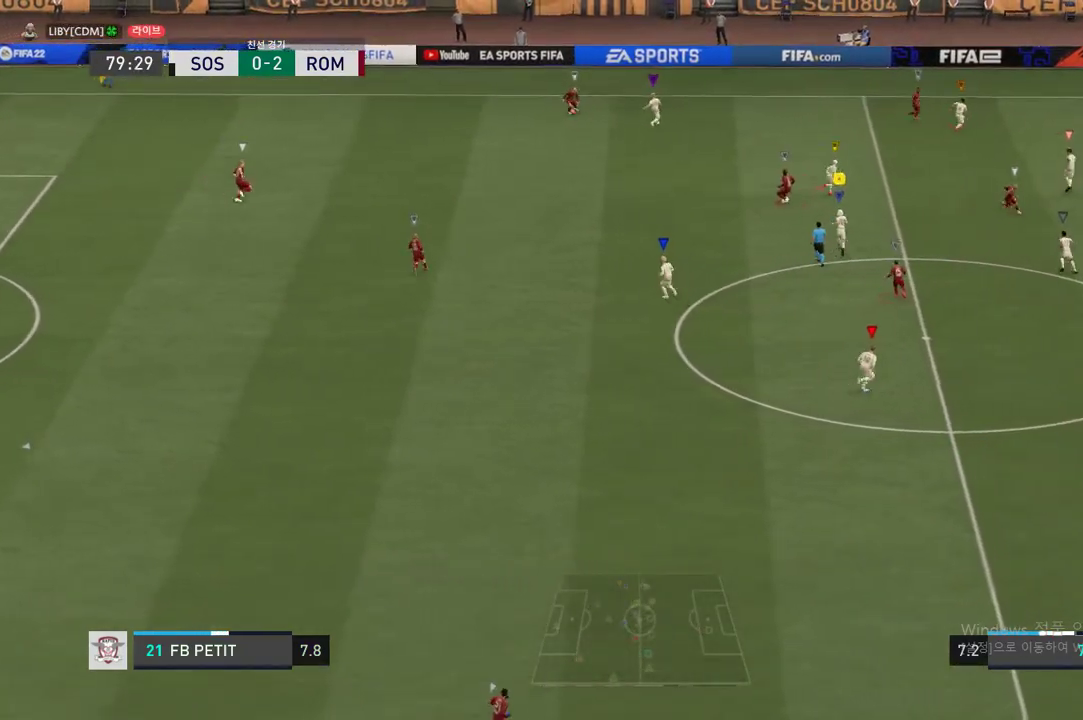
{"buttons": ["R2"], "left_stick": "down-left", "right_stick": "center", "events": [[250, "left_stick", "left"], [317, "left_stick", "down-left"], [350, "R2", "down"]]}
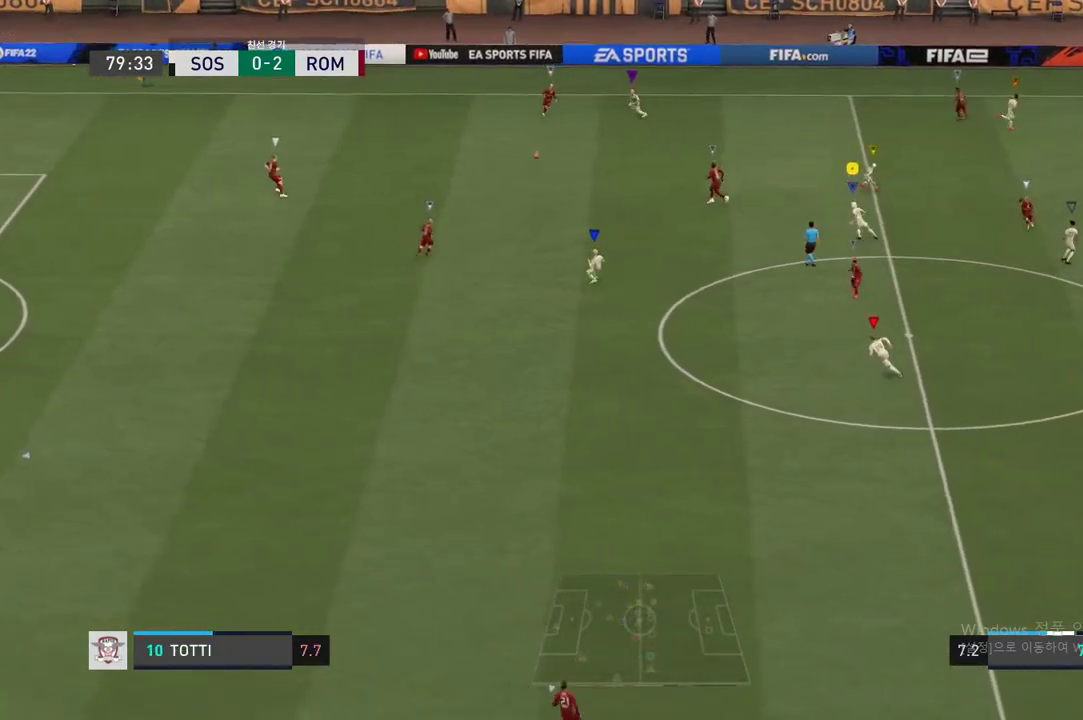
{"buttons": ["R2"], "left_stick": "left", "right_stick": "center", "events": [[450, "left_stick", "left"]]}
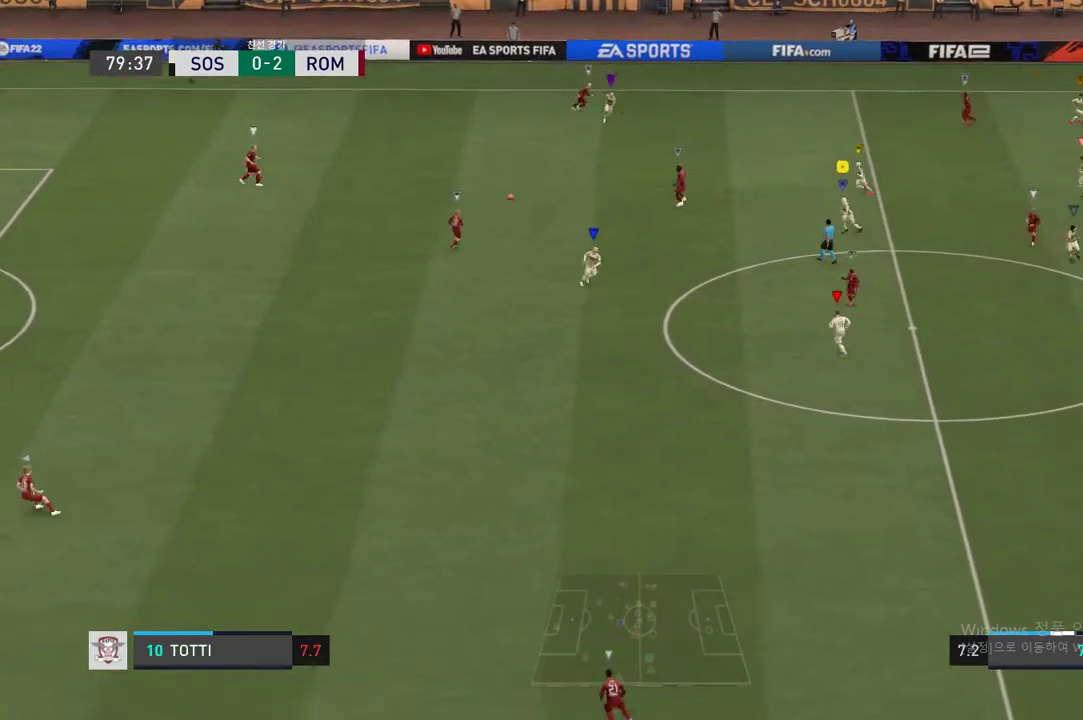
{"buttons": ["R2"], "left_stick": "left", "right_stick": "center", "events": []}
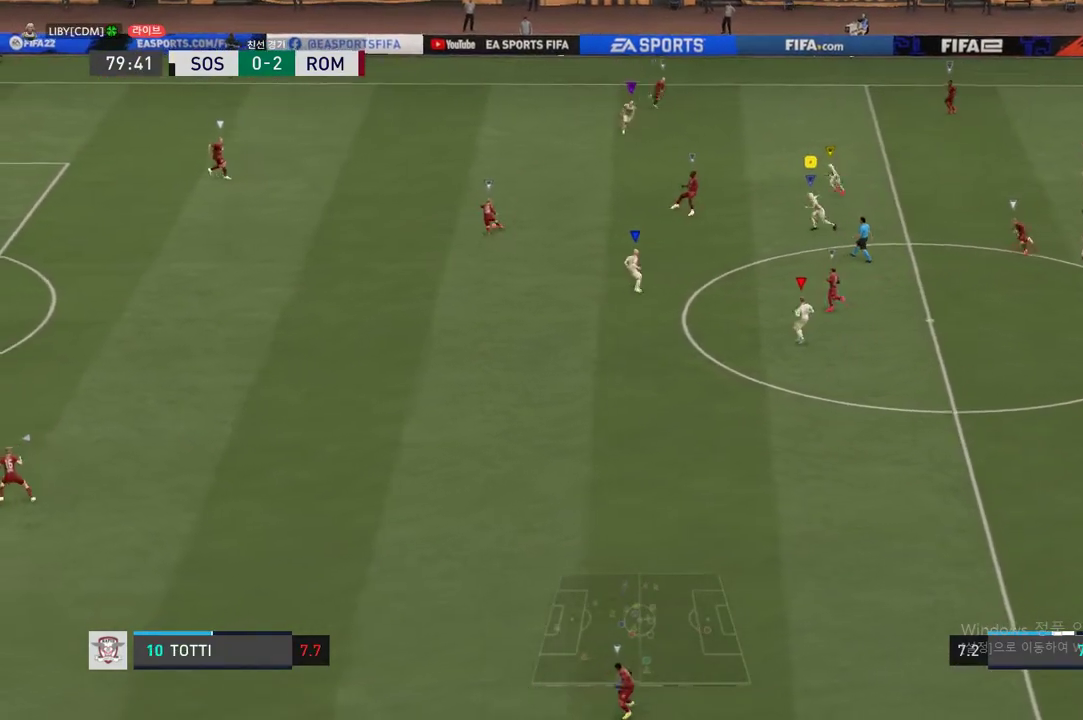
{"buttons": [], "left_stick": "down", "right_stick": "center", "events": [[200, "left_stick", "down"], [417, "R2", "up"]]}
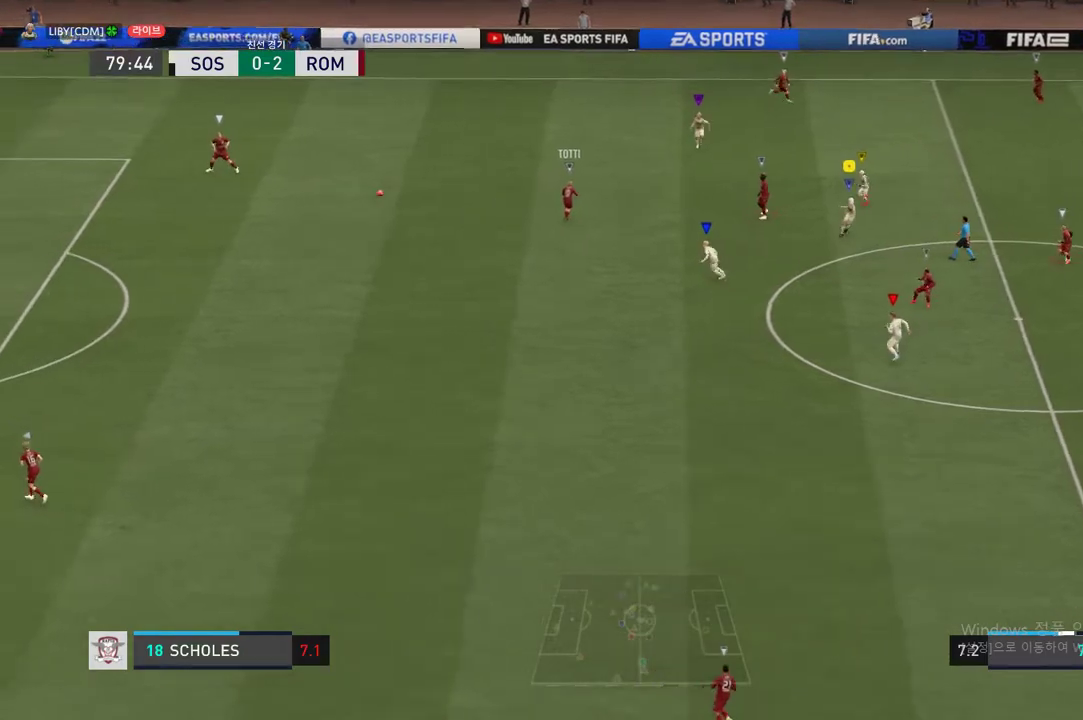
{"buttons": [], "left_stick": "down", "right_stick": "center", "events": []}
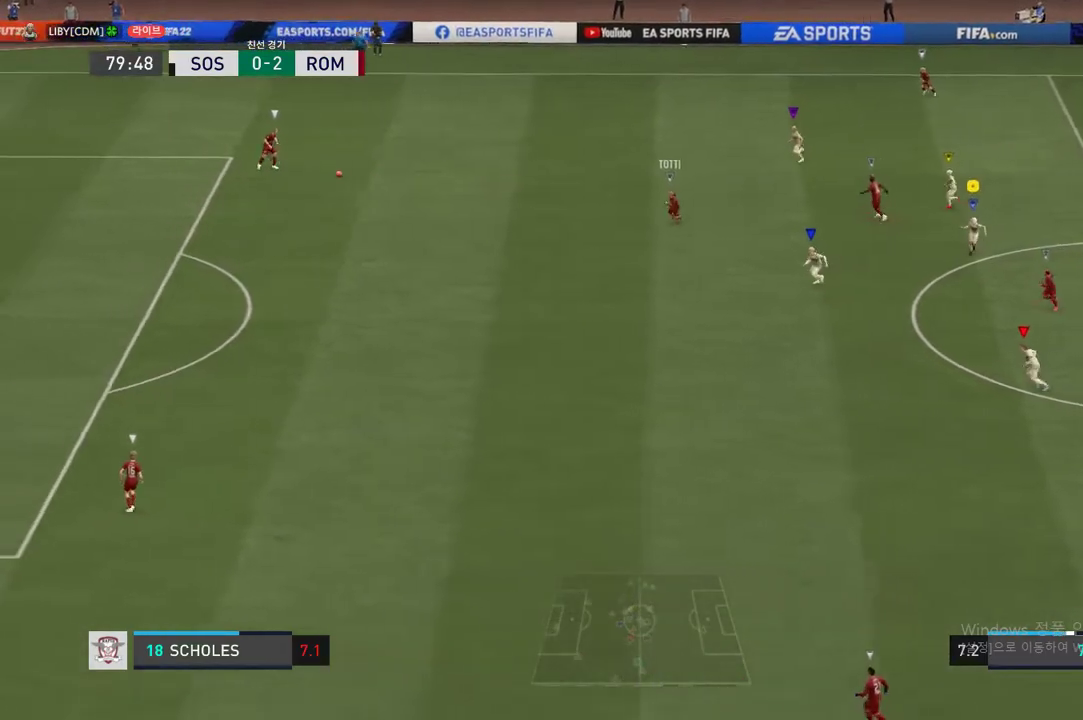
{"buttons": [], "left_stick": "down-left", "right_stick": "center", "events": [[167, "left_stick", "down-left"]]}
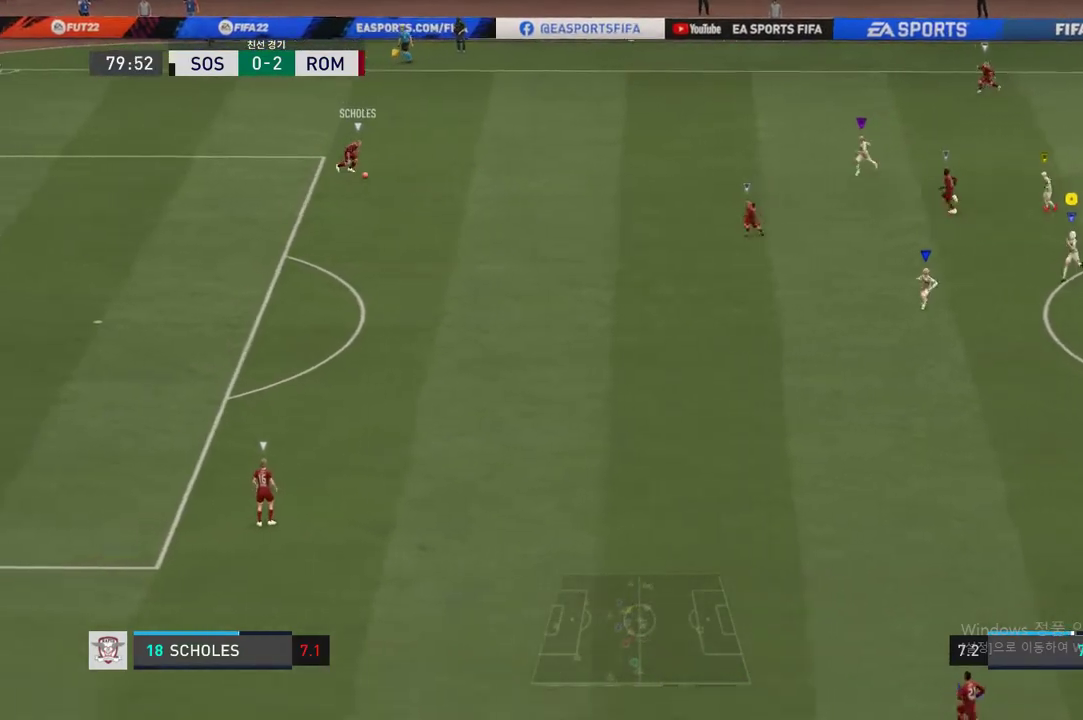
{"buttons": [], "left_stick": "down", "right_stick": "center", "events": [[134, "left_stick", "down"]]}
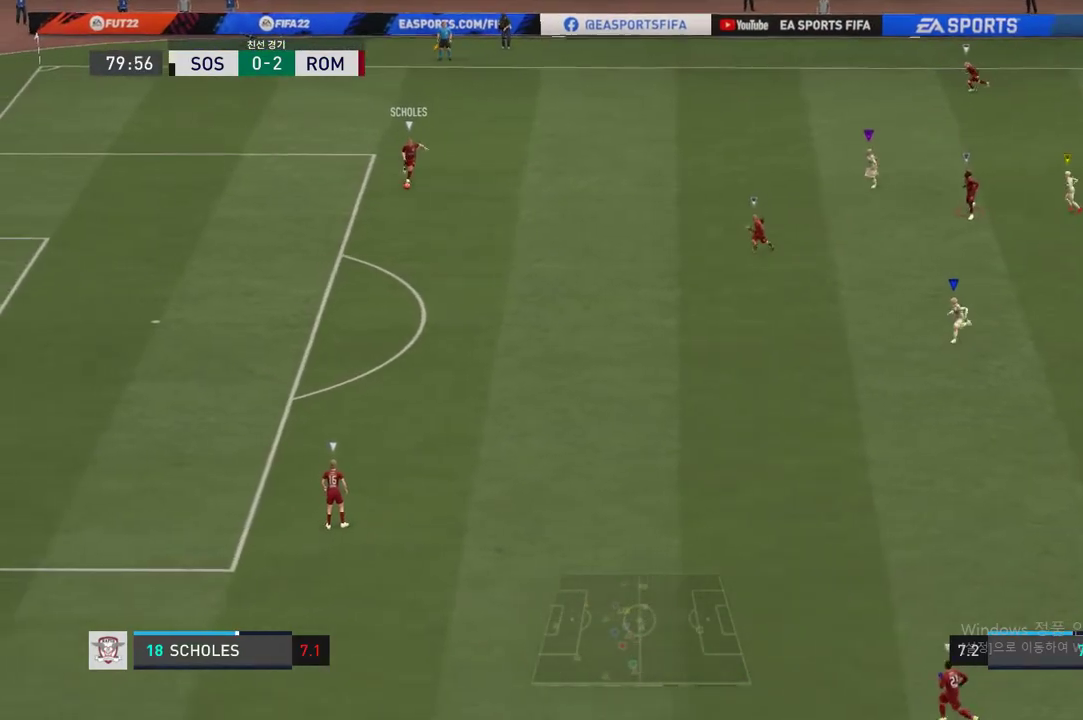
{"buttons": [], "left_stick": "down", "right_stick": "center", "events": []}
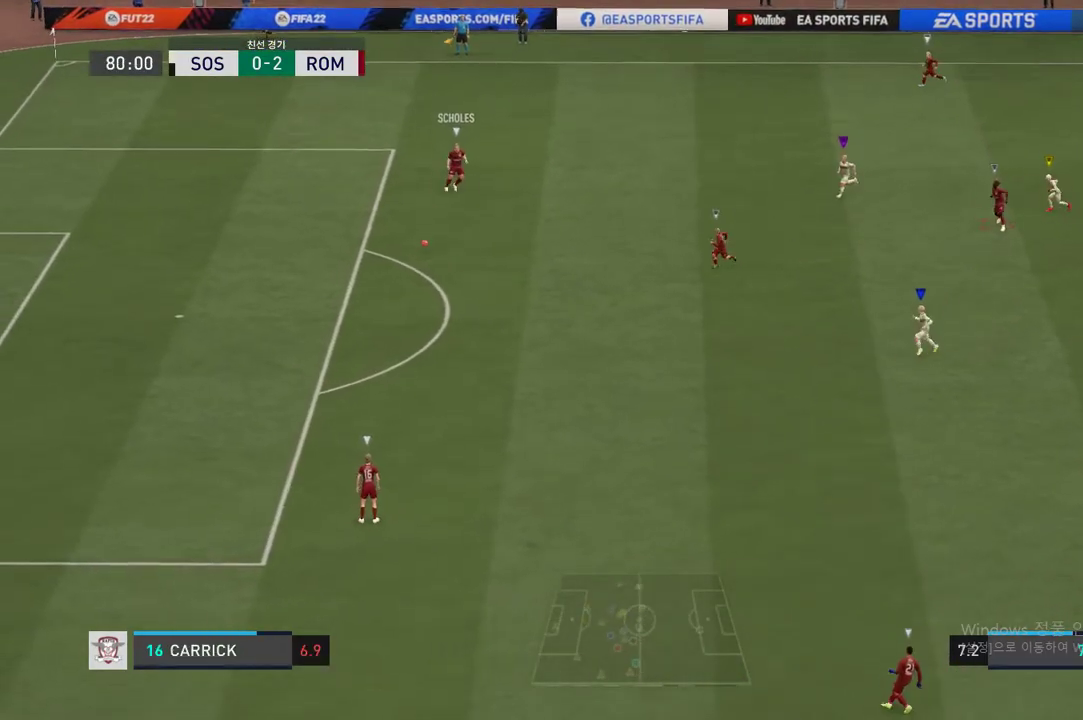
{"buttons": [], "left_stick": "center", "right_stick": "center", "events": [[100, "left_stick", "down-left"], [434, "left_stick", "center"]]}
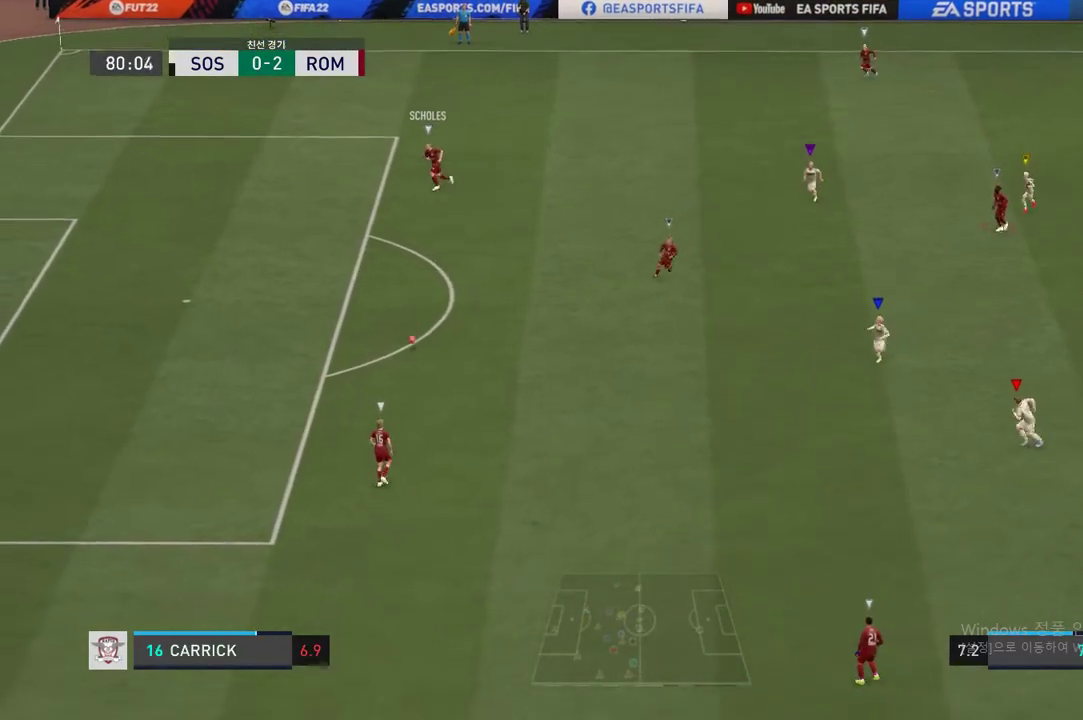
{"buttons": [], "left_stick": "down", "right_stick": "center", "events": [[183, "left_stick", "left"], [367, "left_stick", "down"]]}
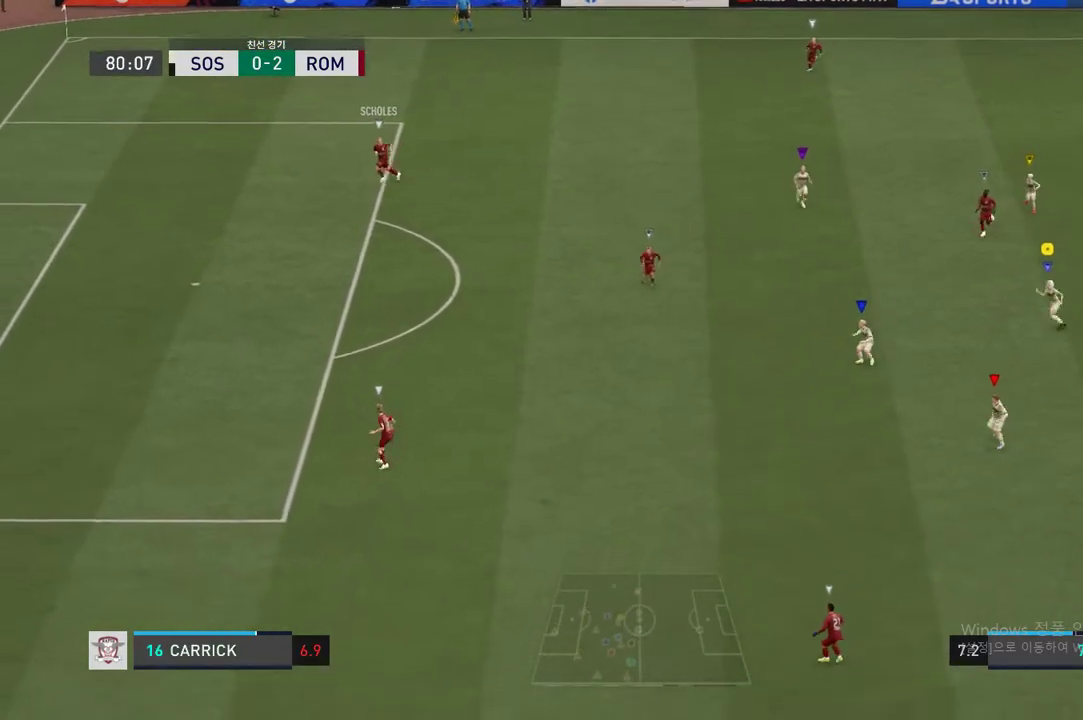
{"buttons": [], "left_stick": "down", "right_stick": "center", "events": []}
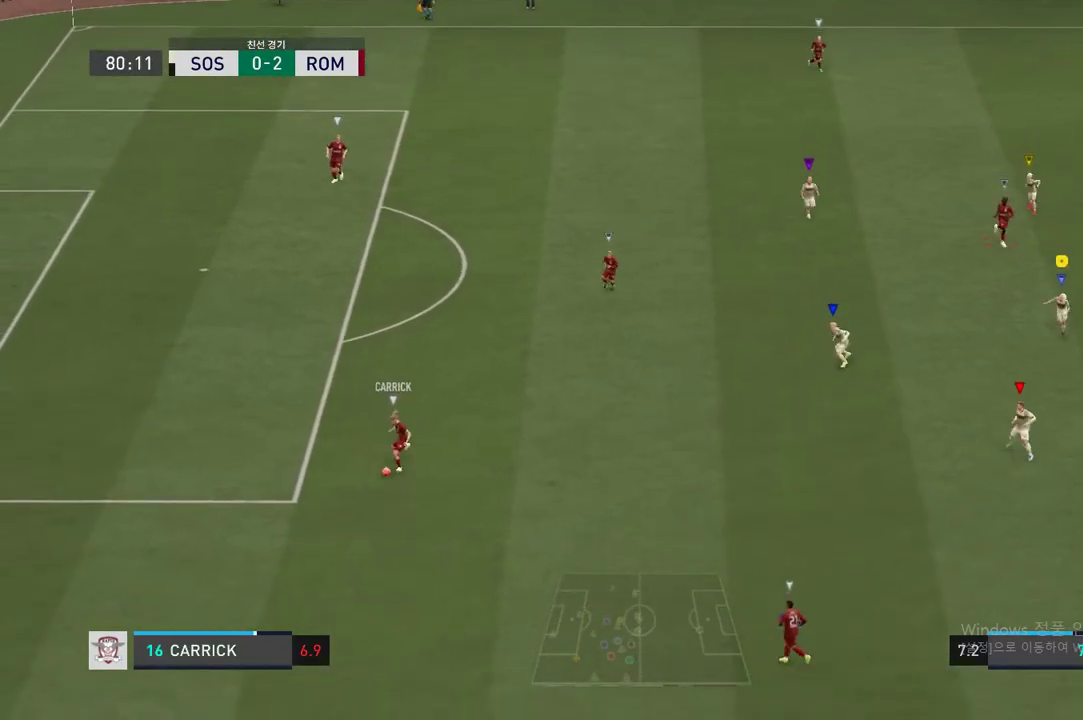
{"buttons": [], "left_stick": "down", "right_stick": "center", "events": []}
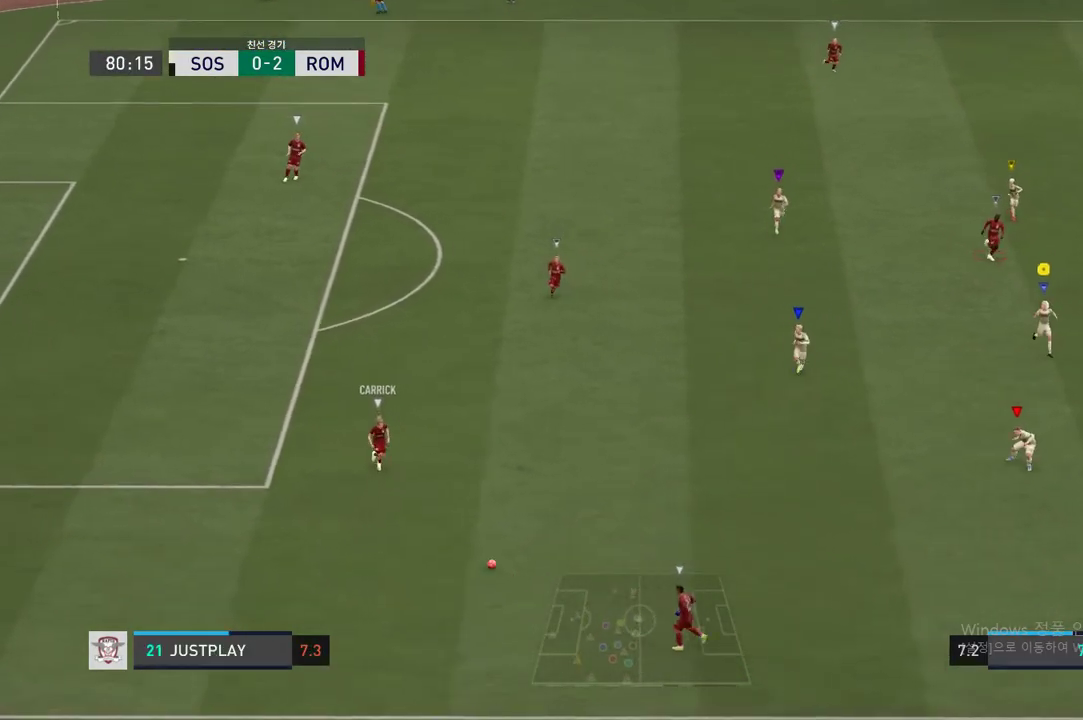
{"buttons": [], "left_stick": "center", "right_stick": "center", "events": [[34, "left_stick", "center"], [251, "left_stick", "down-right"], [434, "left_stick", "center"]]}
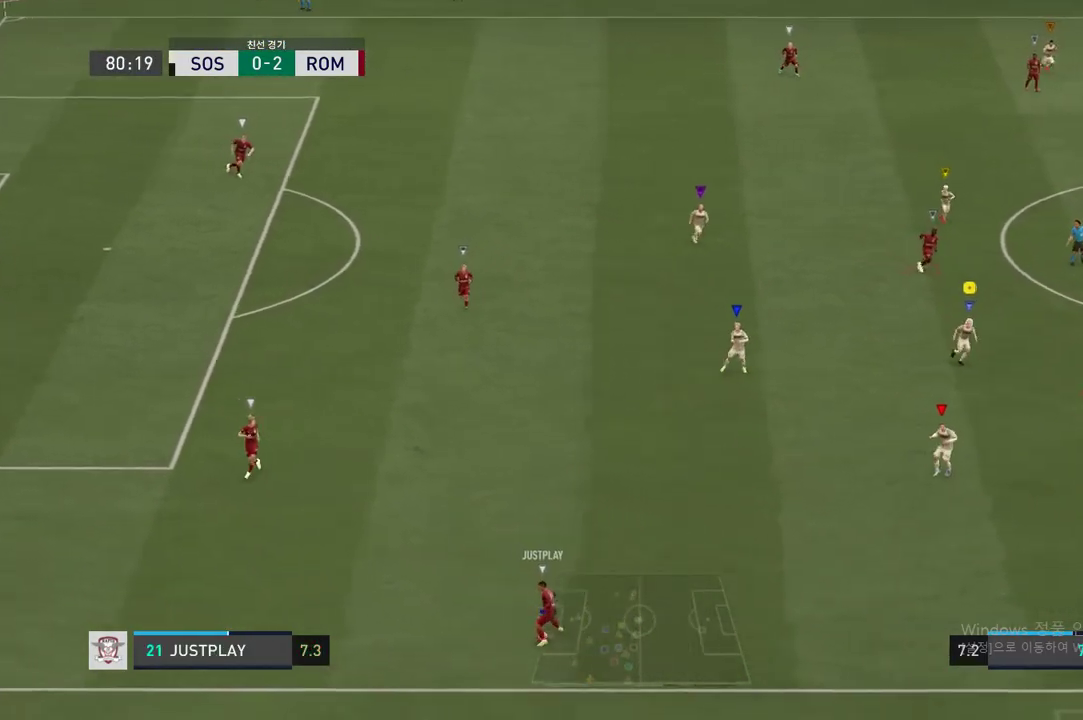
{"buttons": [], "left_stick": "down-right", "right_stick": "center", "events": [[67, "left_stick", "down-right"]]}
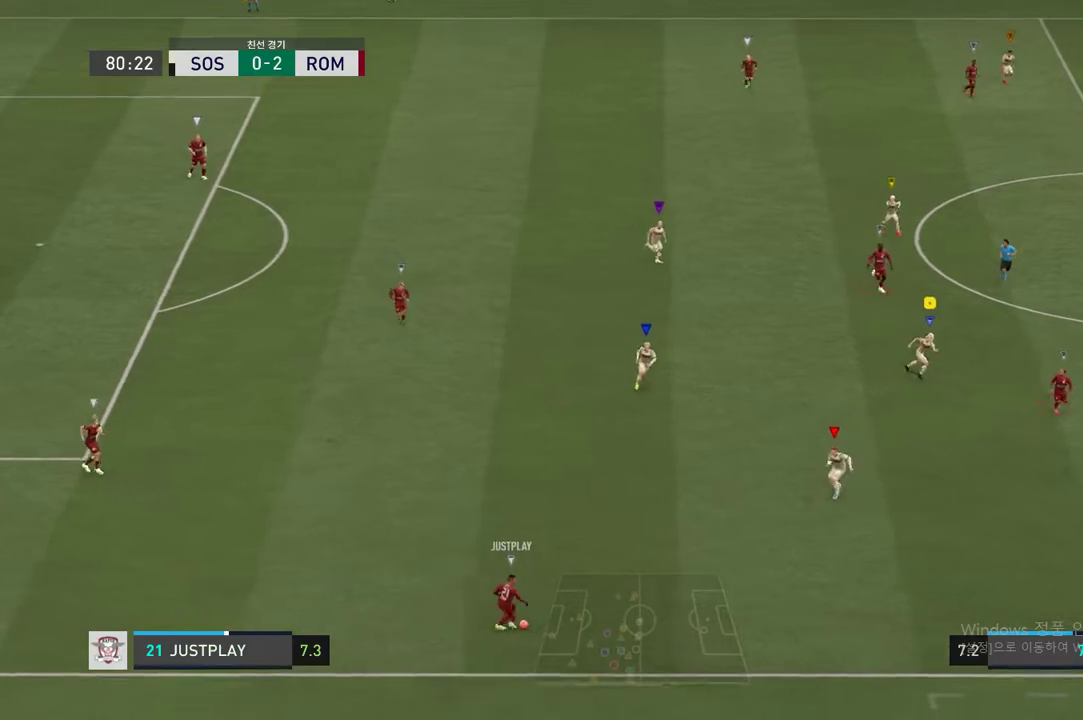
{"buttons": [], "left_stick": "center", "right_stick": "center", "events": [[167, "left_stick", "center"], [301, "left_stick", "down-right"], [484, "left_stick", "center"]]}
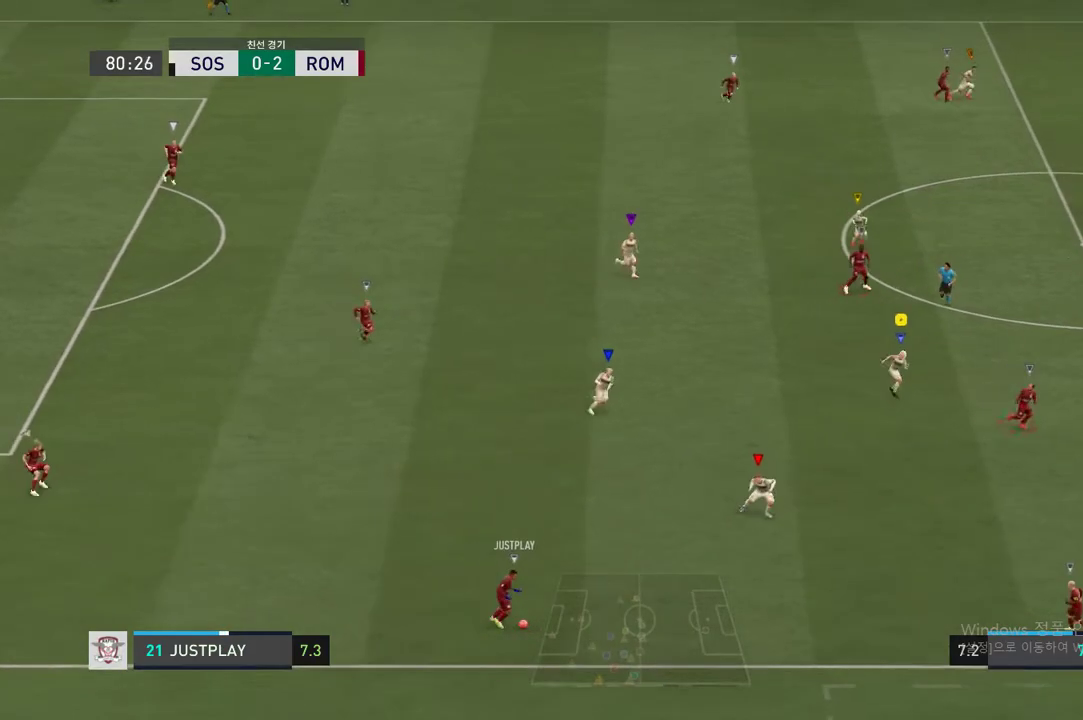
{"buttons": ["R2"], "left_stick": "center", "right_stick": "center", "events": [[117, "left_stick", "down-right"], [200, "R2", "down"], [417, "left_stick", "center"]]}
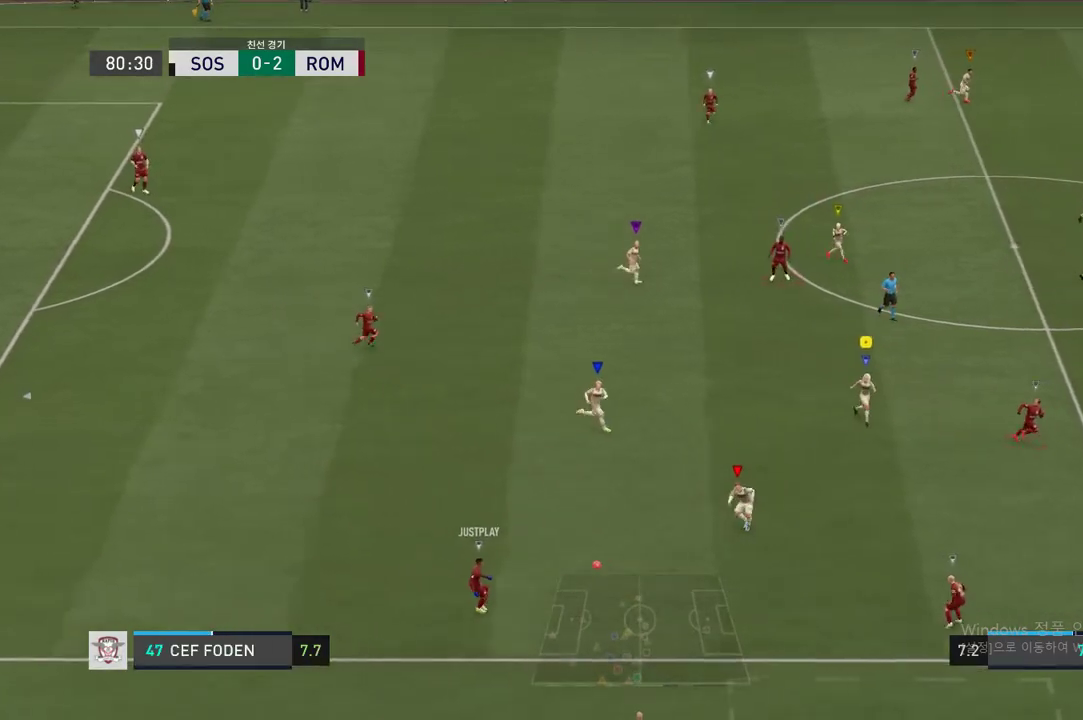
{"buttons": ["R2"], "left_stick": "center", "right_stick": "center", "events": [[117, "left_stick", "down-right"], [417, "left_stick", "center"]]}